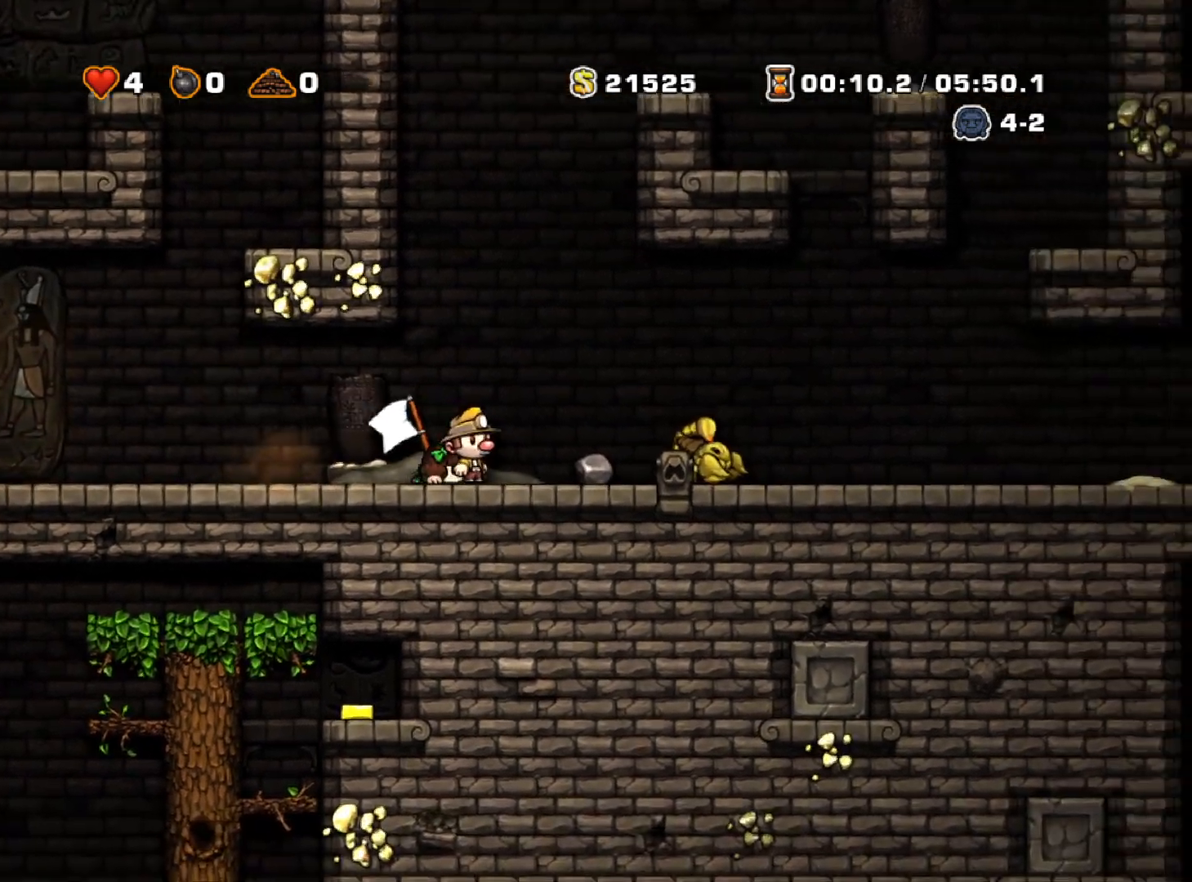
Gameplay with keyboard; each line is a JSON object with the keys held at the frame after it. "events" lists presses ("down") and releases ("up") of "a", "down", "escape", "left", "right", "run", "s", "space", "up", "x" and "z" between this image and that frame as [ms after this image, input, new state], when the widget could be followed in between. No other keys are recorded. Mouse input is not recorded. Key names are as the overlay labels them; some are game actions (e.g. jump) rather than physical keys.
{"keys": ["right"], "events": [[500, "down", "up"], [500, "right", "down"]]}
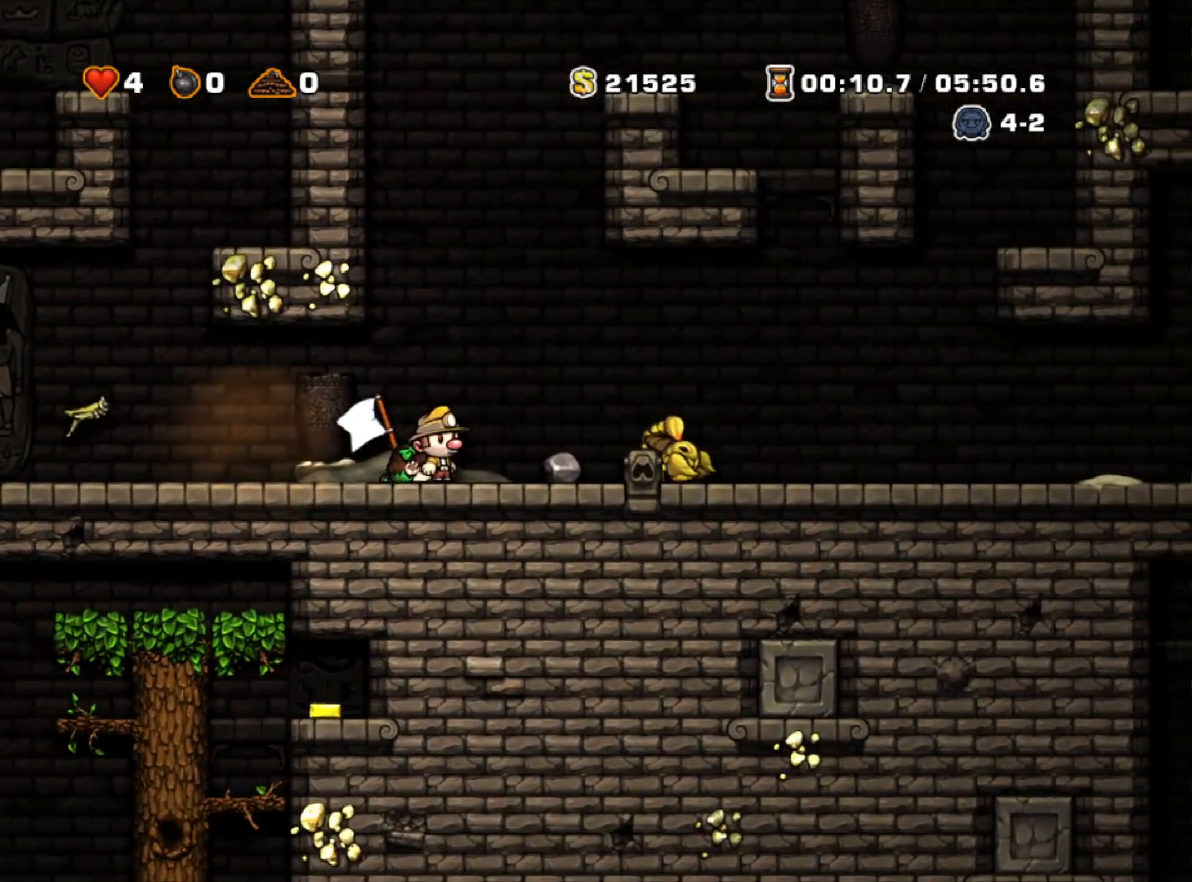
{"keys": ["right"], "events": [[50, "run", "down"], [50, "z", "down"], [333, "z", "up"], [383, "run", "up"]]}
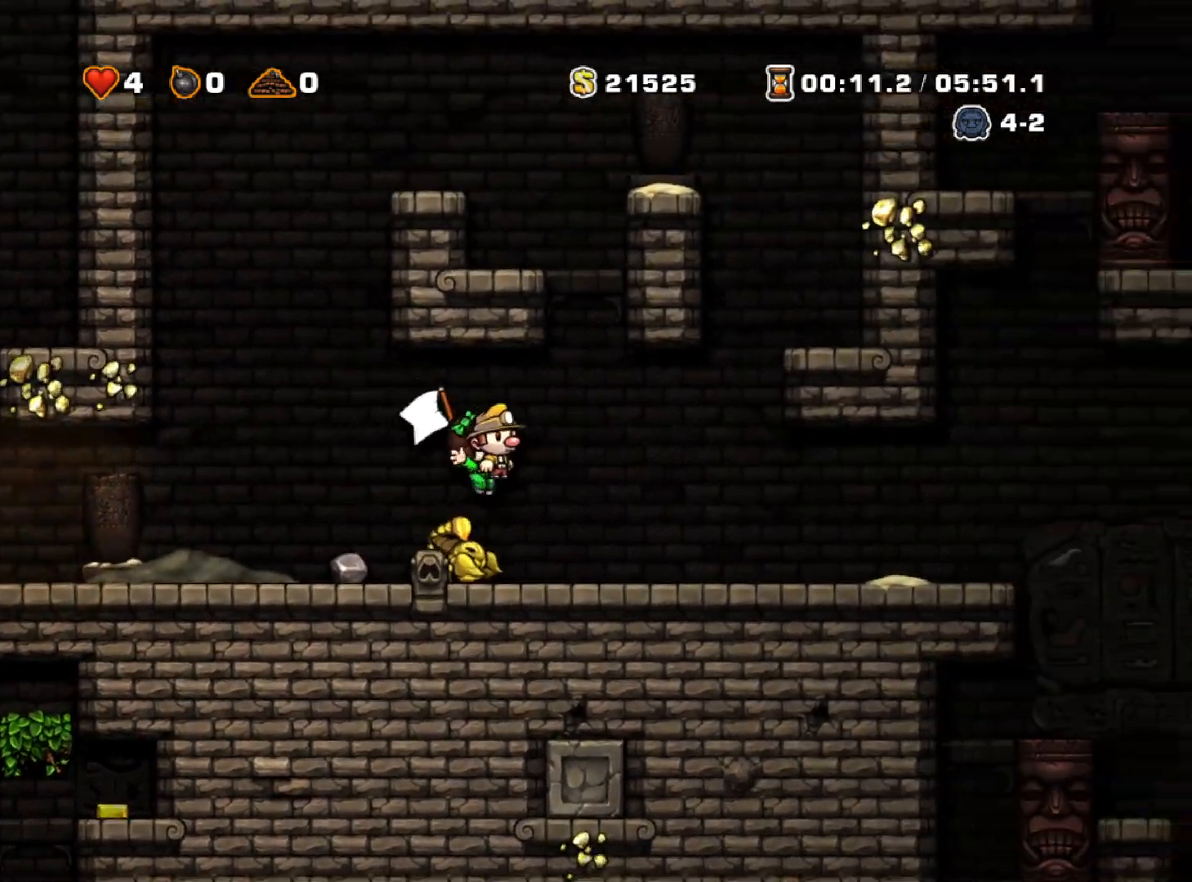
{"keys": ["right", "run"], "events": [[150, "right", "up"], [300, "right", "down"], [450, "run", "down"]]}
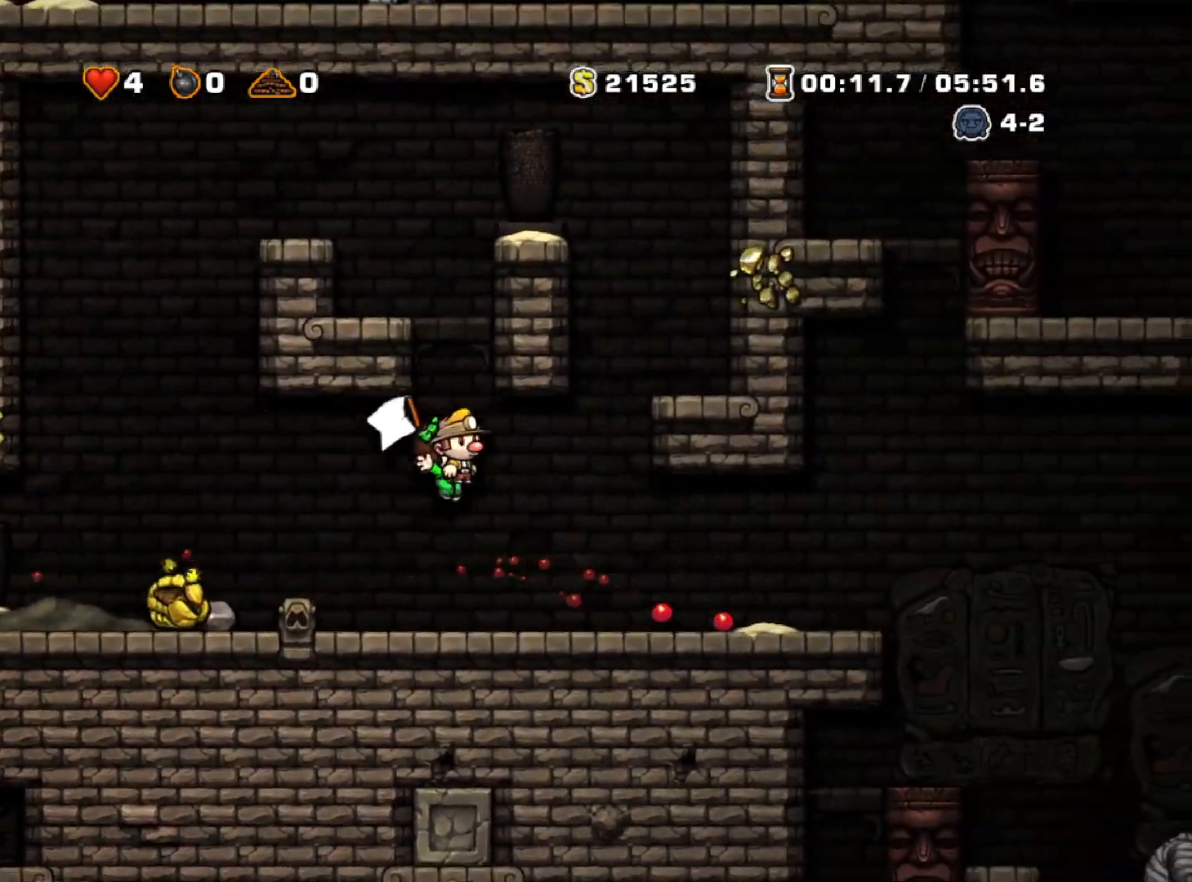
{"keys": ["right", "run"], "events": [[167, "run", "up"], [450, "run", "down"]]}
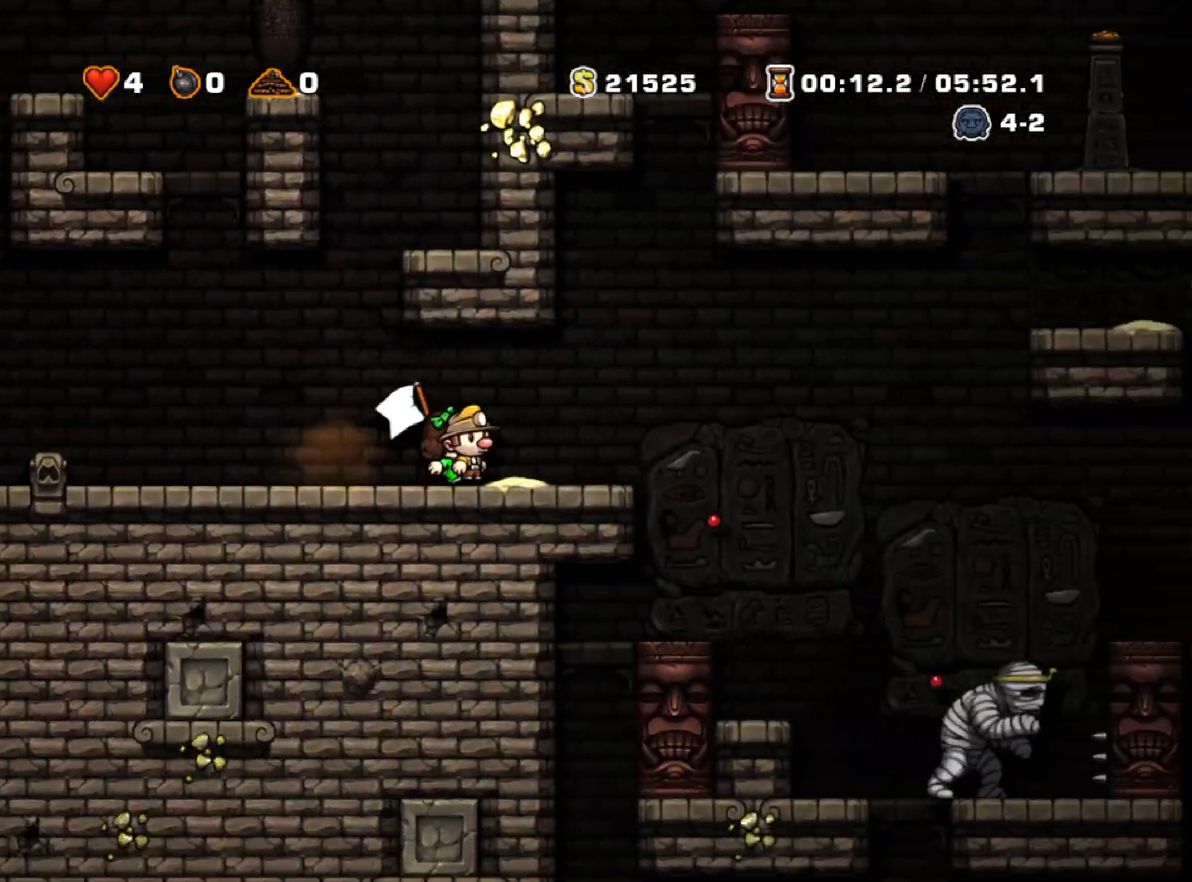
{"keys": ["down"], "events": [[50, "right", "up"], [50, "run", "up"], [83, "down", "down"]]}
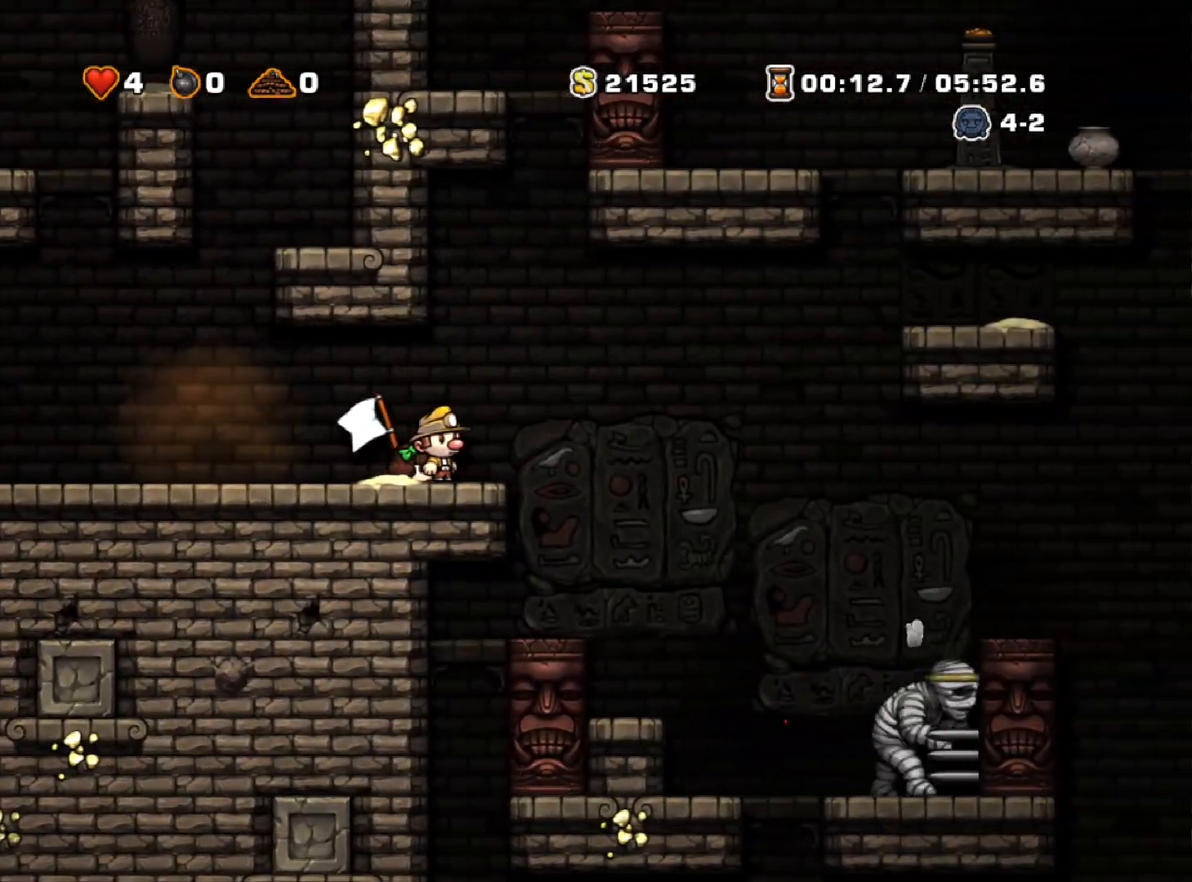
{"keys": ["down"], "events": []}
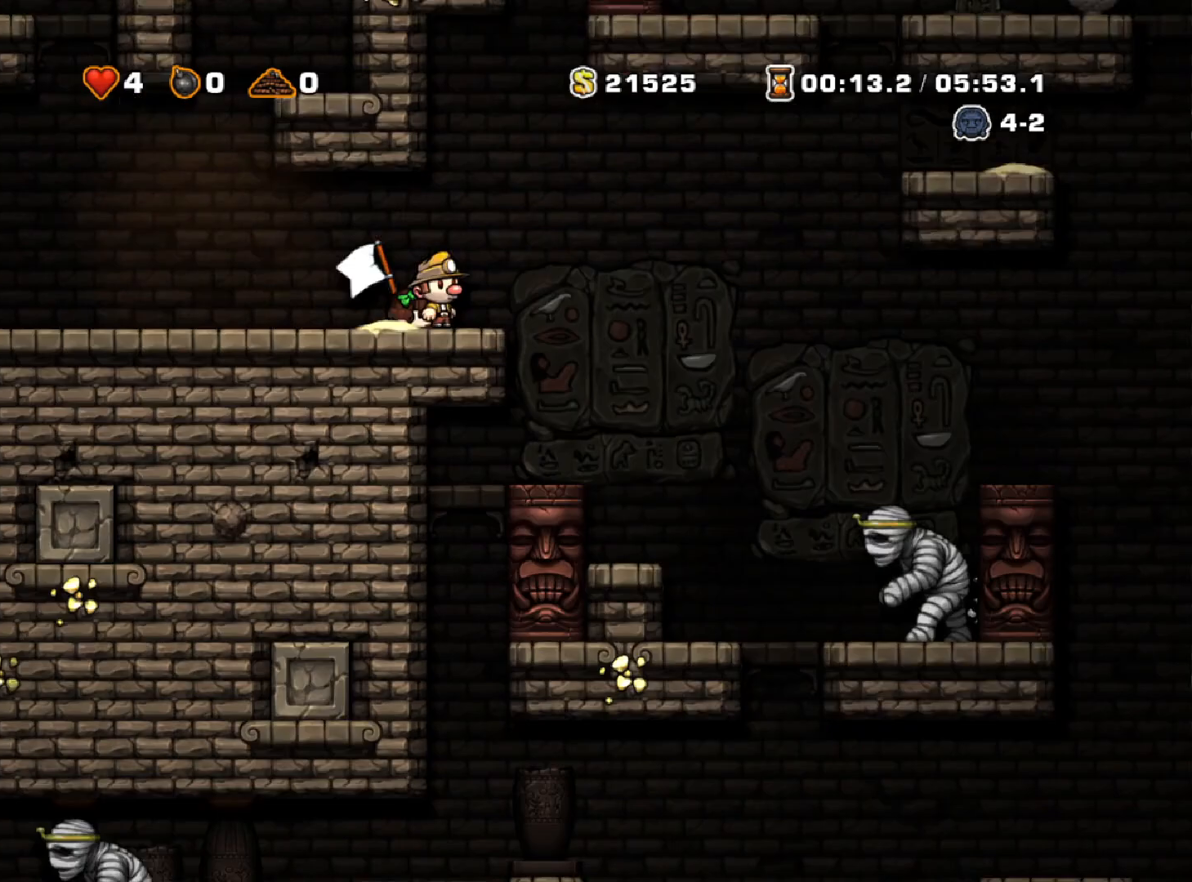
{"keys": [], "events": [[83, "down", "up"], [83, "right", "down"], [83, "run", "down"], [267, "run", "up"], [417, "right", "up"]]}
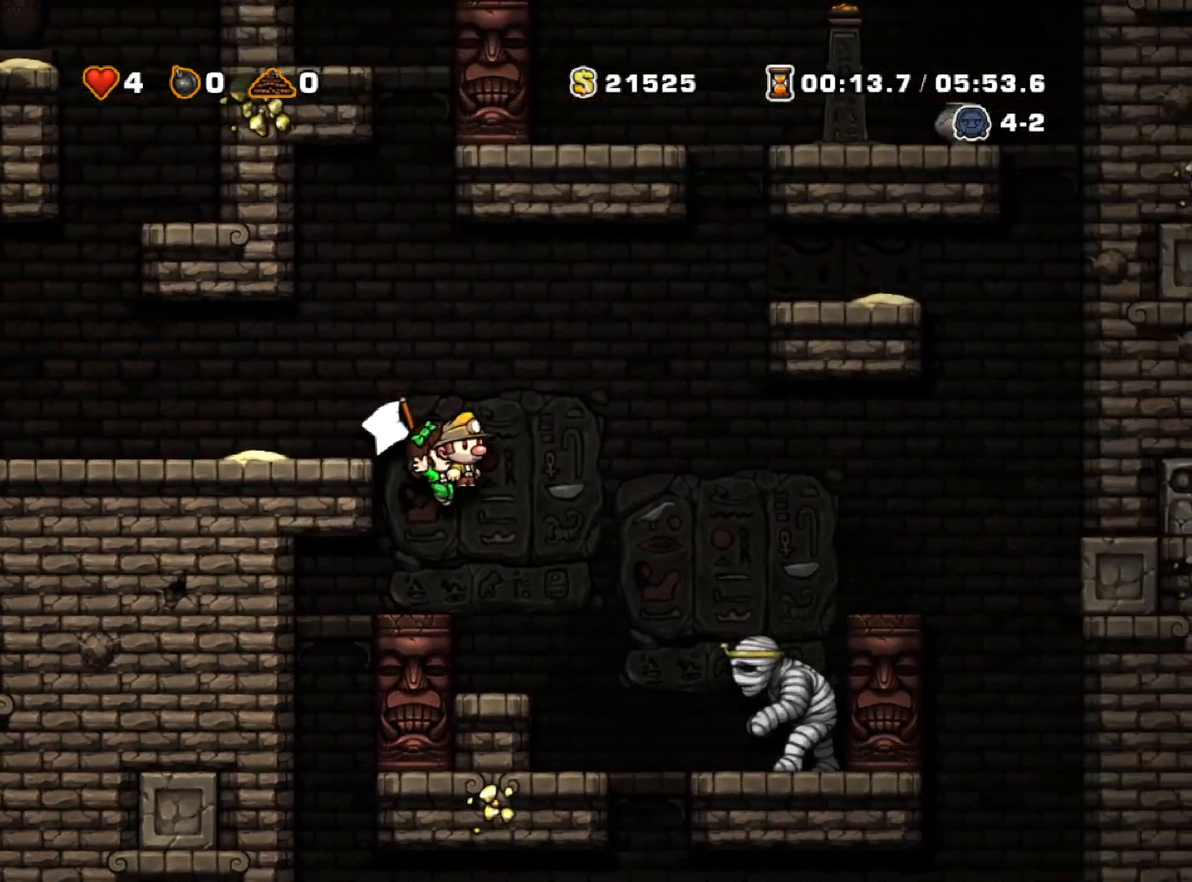
{"keys": ["right", "run", "z"], "events": [[50, "left", "down"], [100, "left", "up"], [100, "right", "down"], [183, "run", "down"], [283, "z", "down"]]}
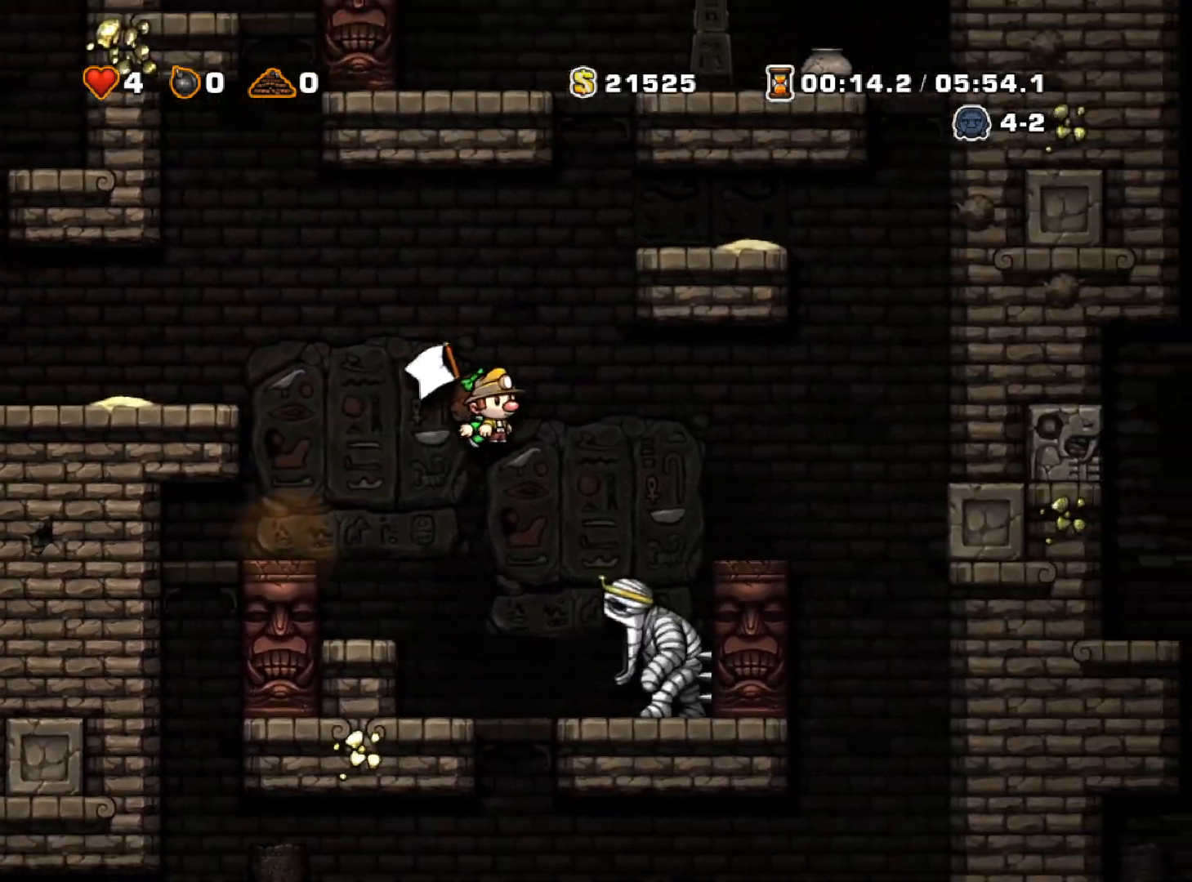
{"keys": ["down"], "events": [[250, "z", "up"], [300, "run", "up"], [383, "right", "up"], [433, "down", "down"]]}
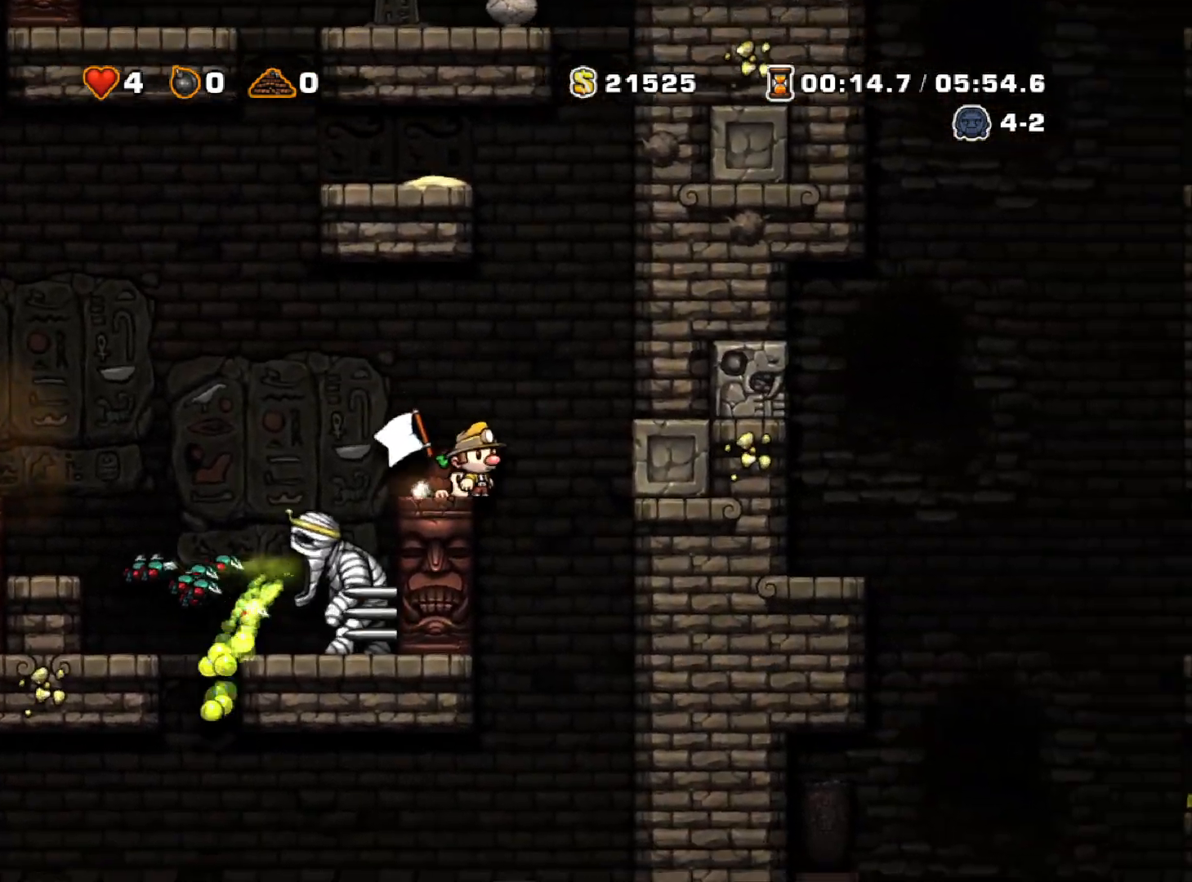
{"keys": ["down"], "events": []}
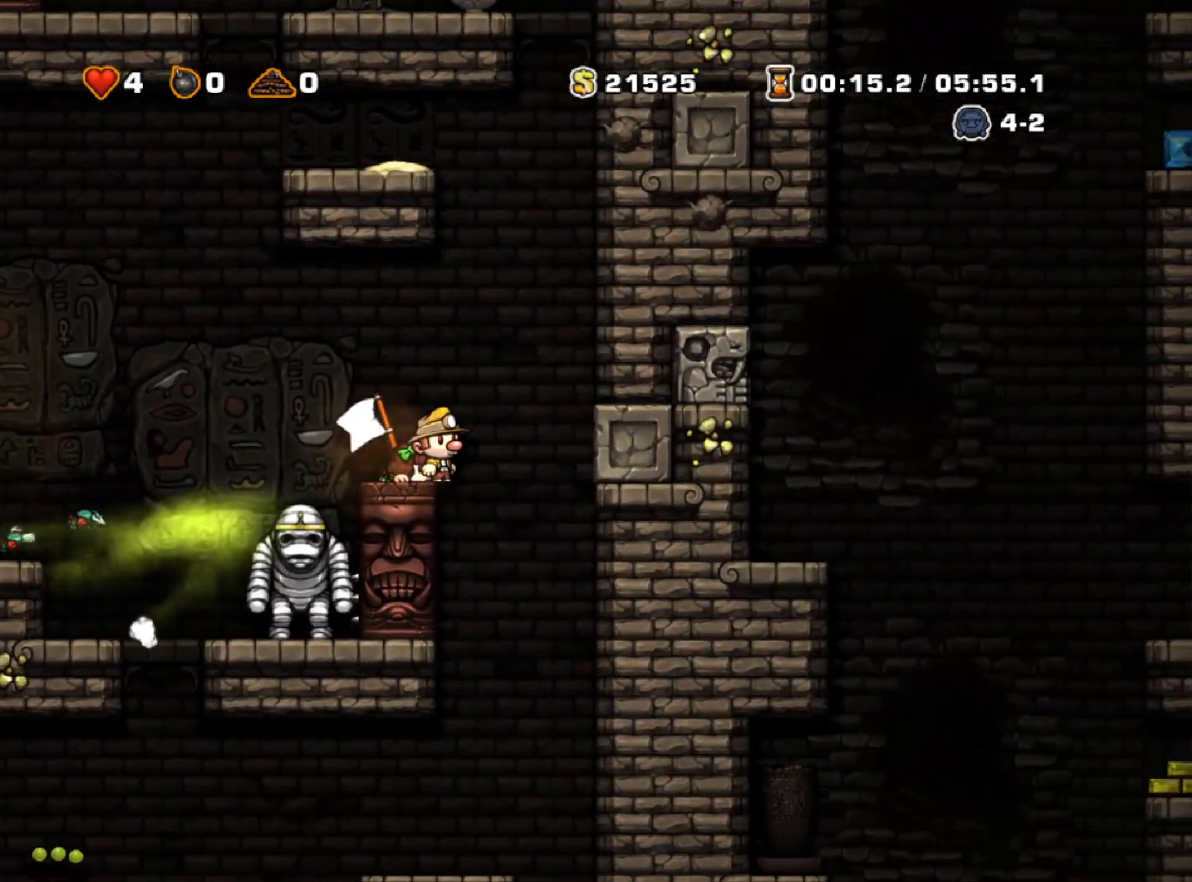
{"keys": ["down"], "events": []}
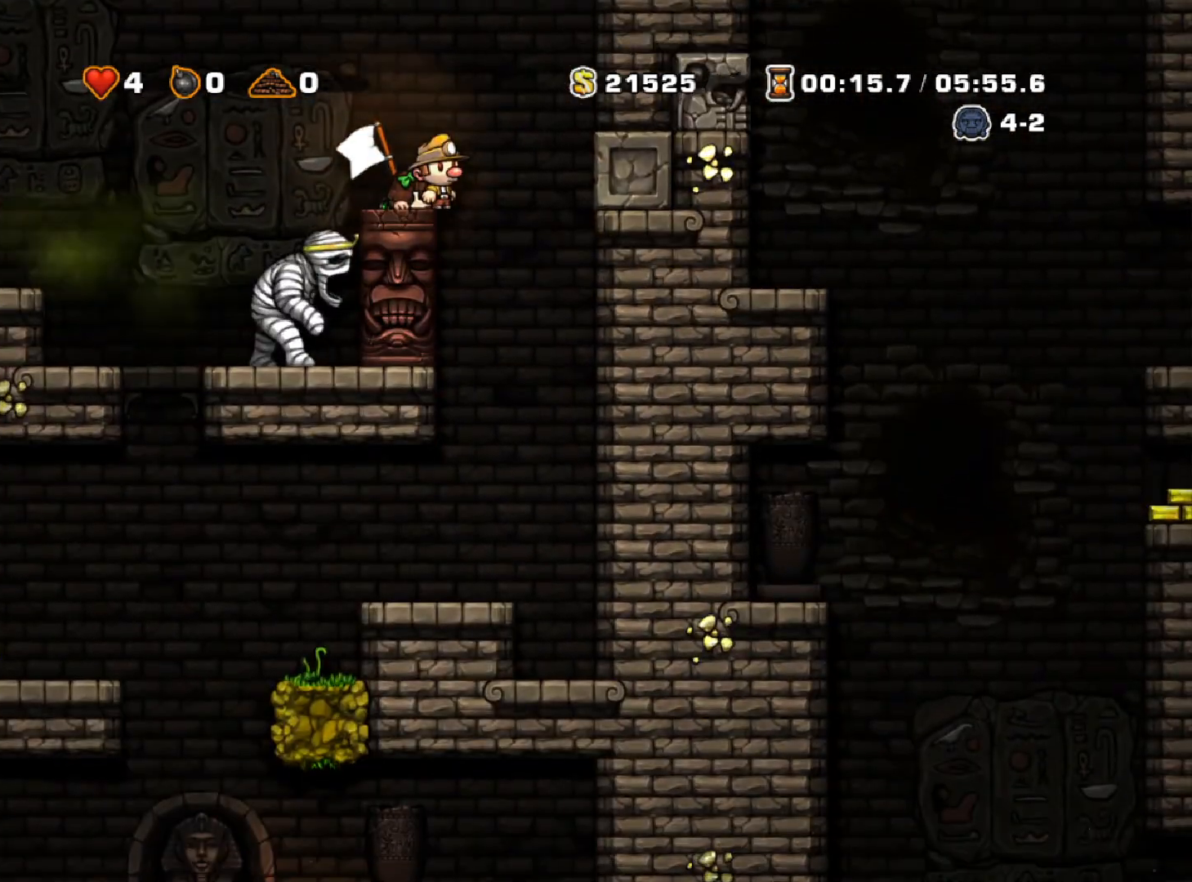
{"keys": ["down"], "events": []}
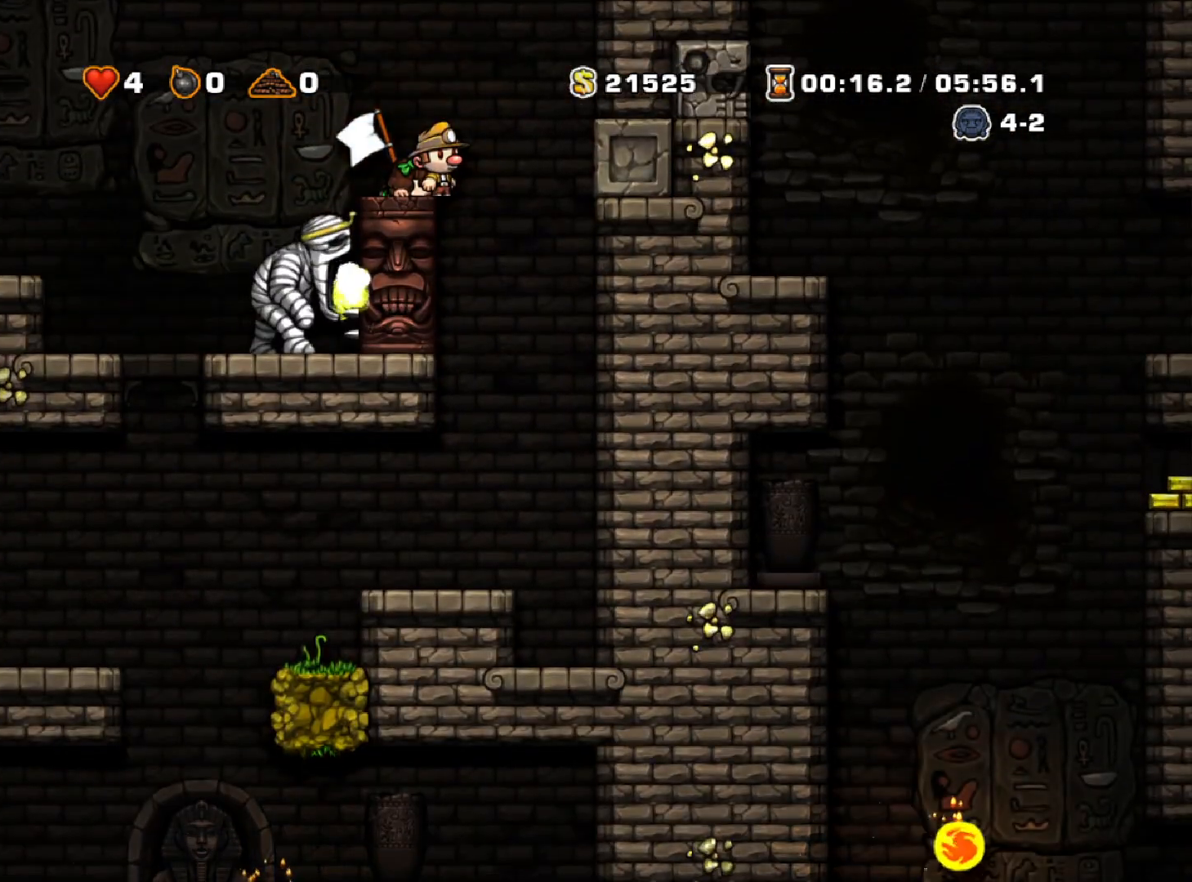
{"keys": ["down"], "events": []}
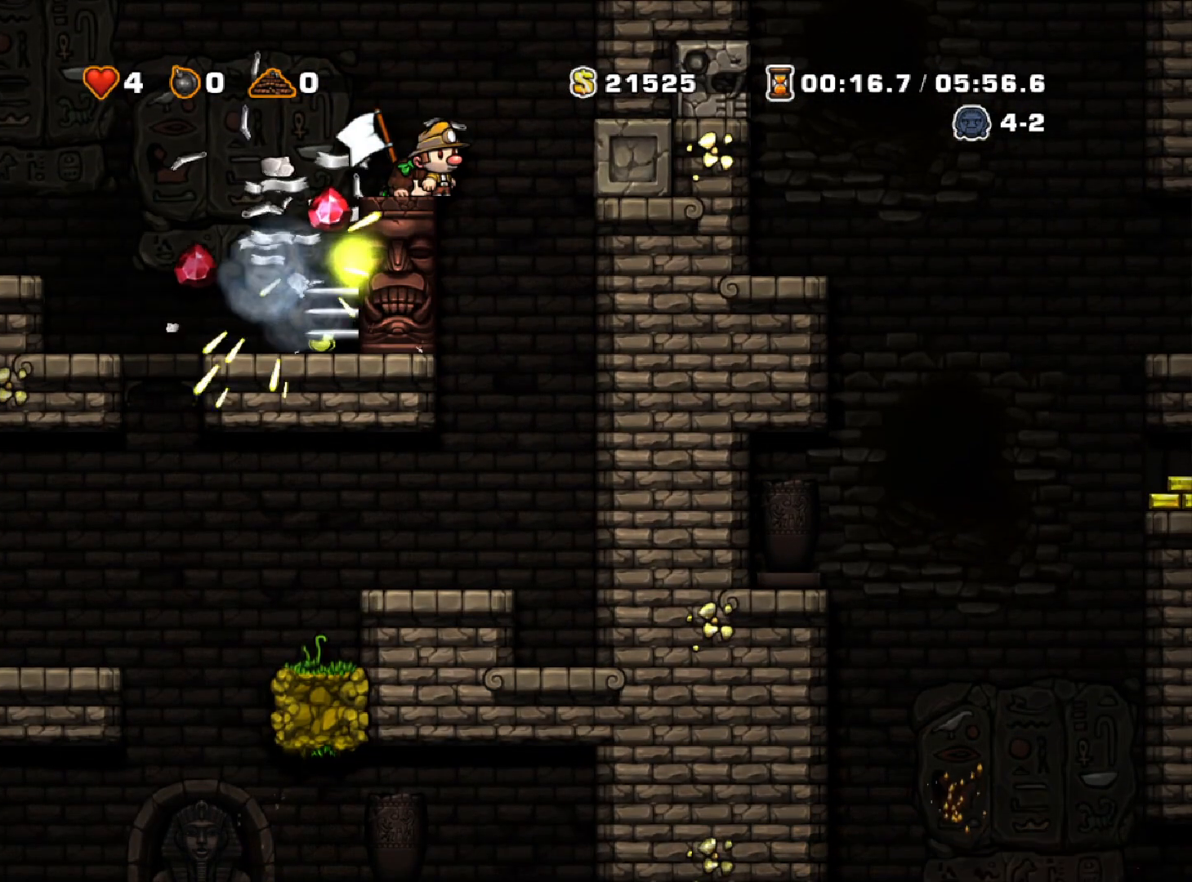
{"keys": ["right", "run"], "events": [[383, "down", "up"], [383, "right", "down"], [417, "run", "down"]]}
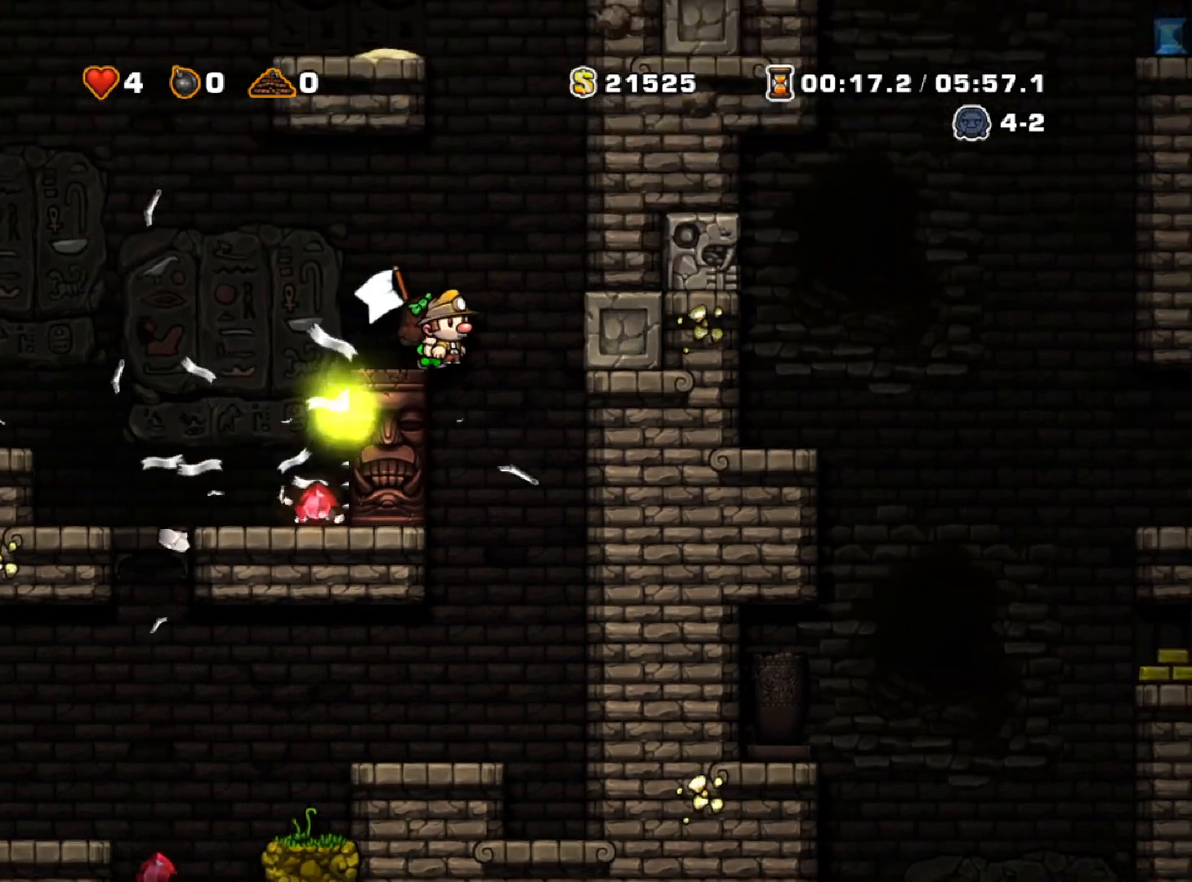
{"keys": ["left", "run"], "events": [[67, "run", "up"], [150, "right", "up"], [300, "left", "down"], [483, "run", "down"]]}
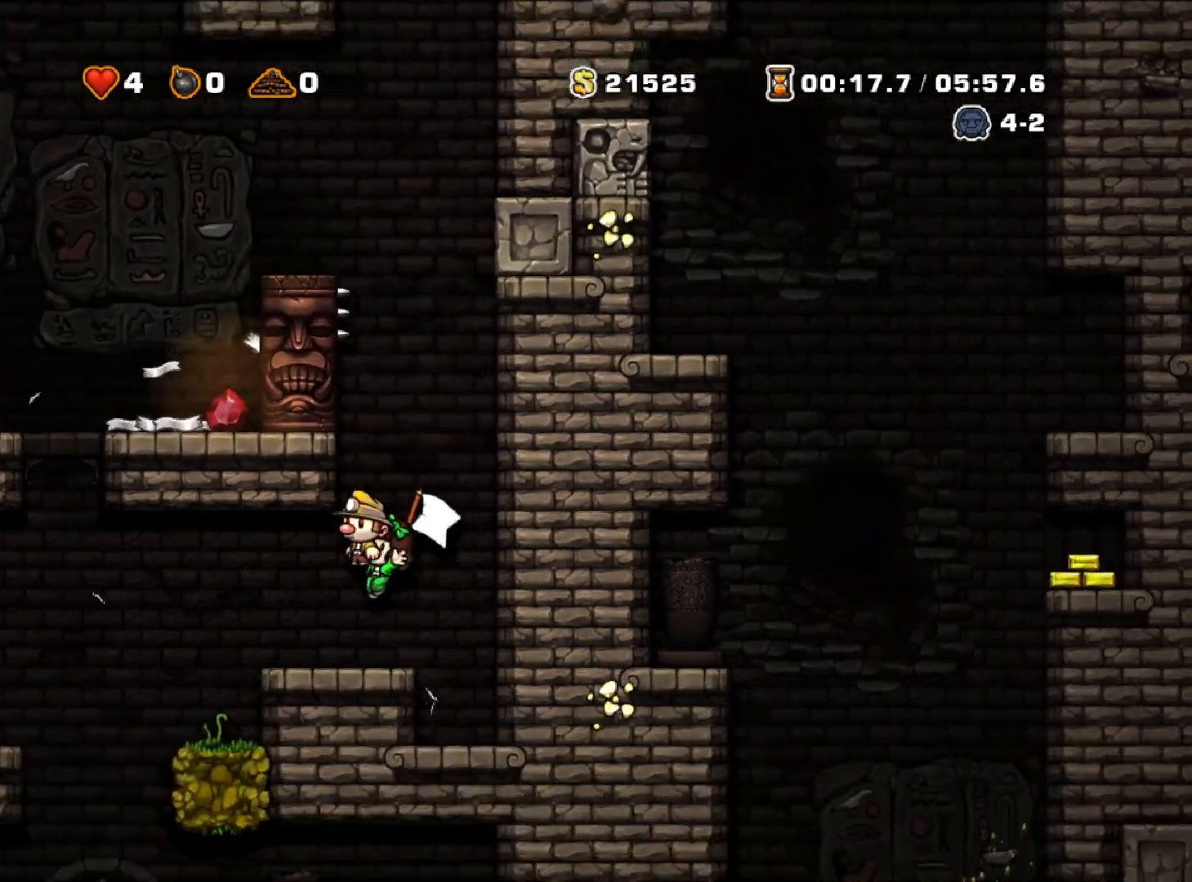
{"keys": ["down"], "events": [[33, "down", "down"], [33, "run", "up"], [83, "left", "up"]]}
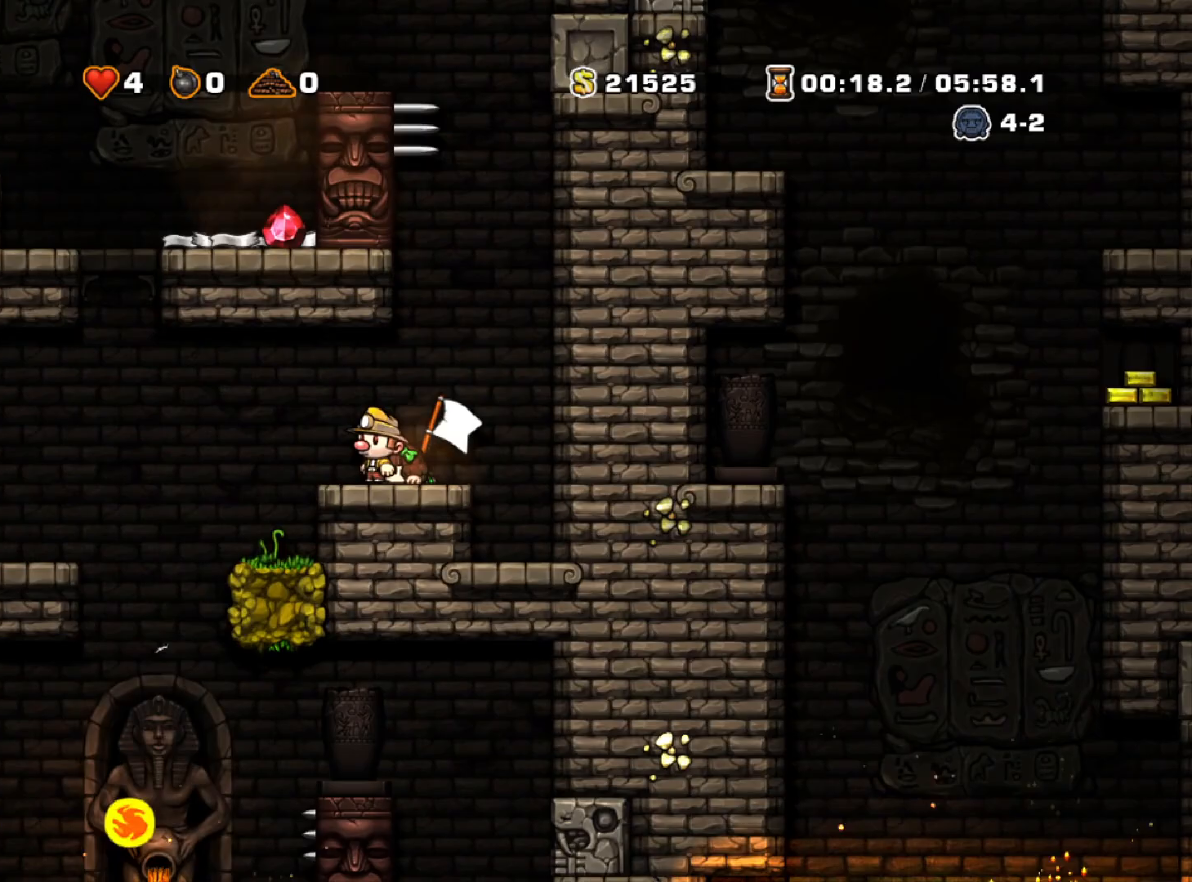
{"keys": ["down"], "events": []}
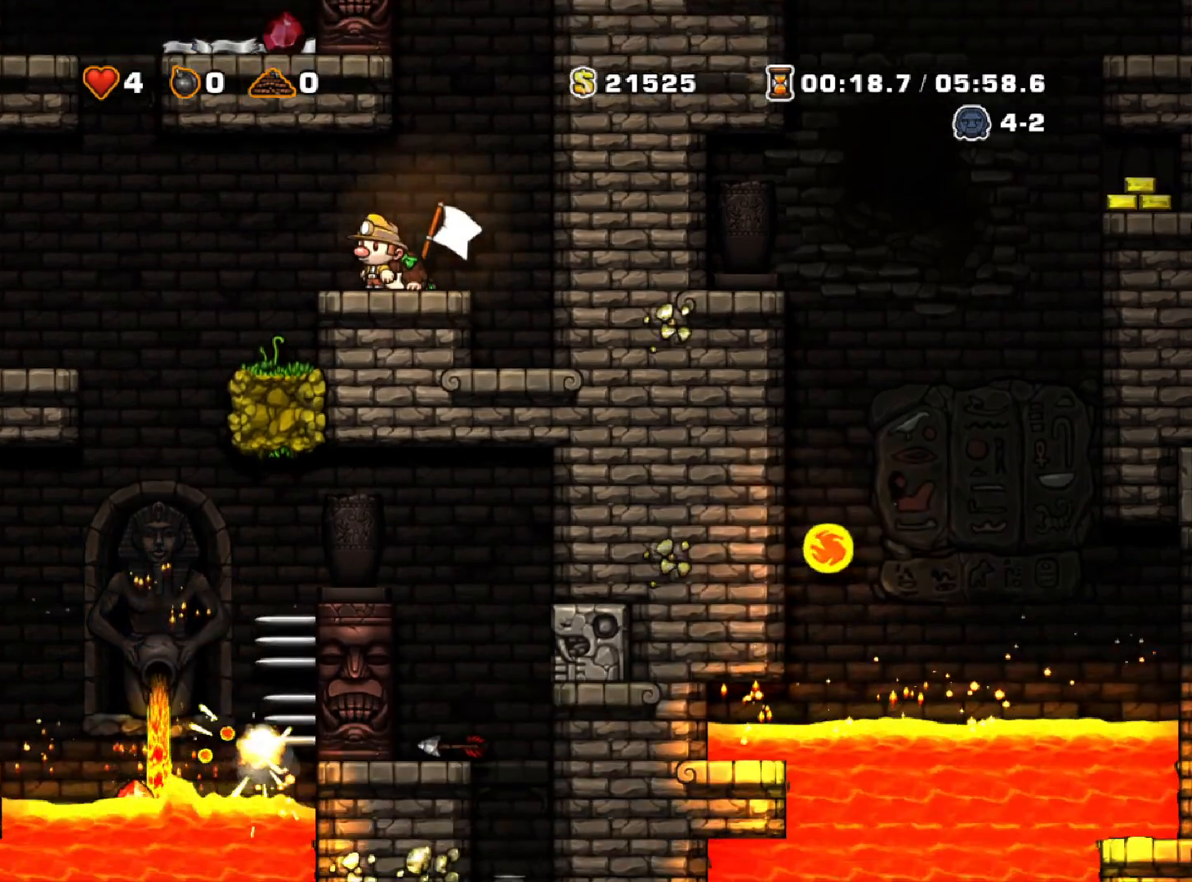
{"keys": ["left", "run"], "events": [[350, "down", "up"], [400, "left", "down"], [450, "run", "down"]]}
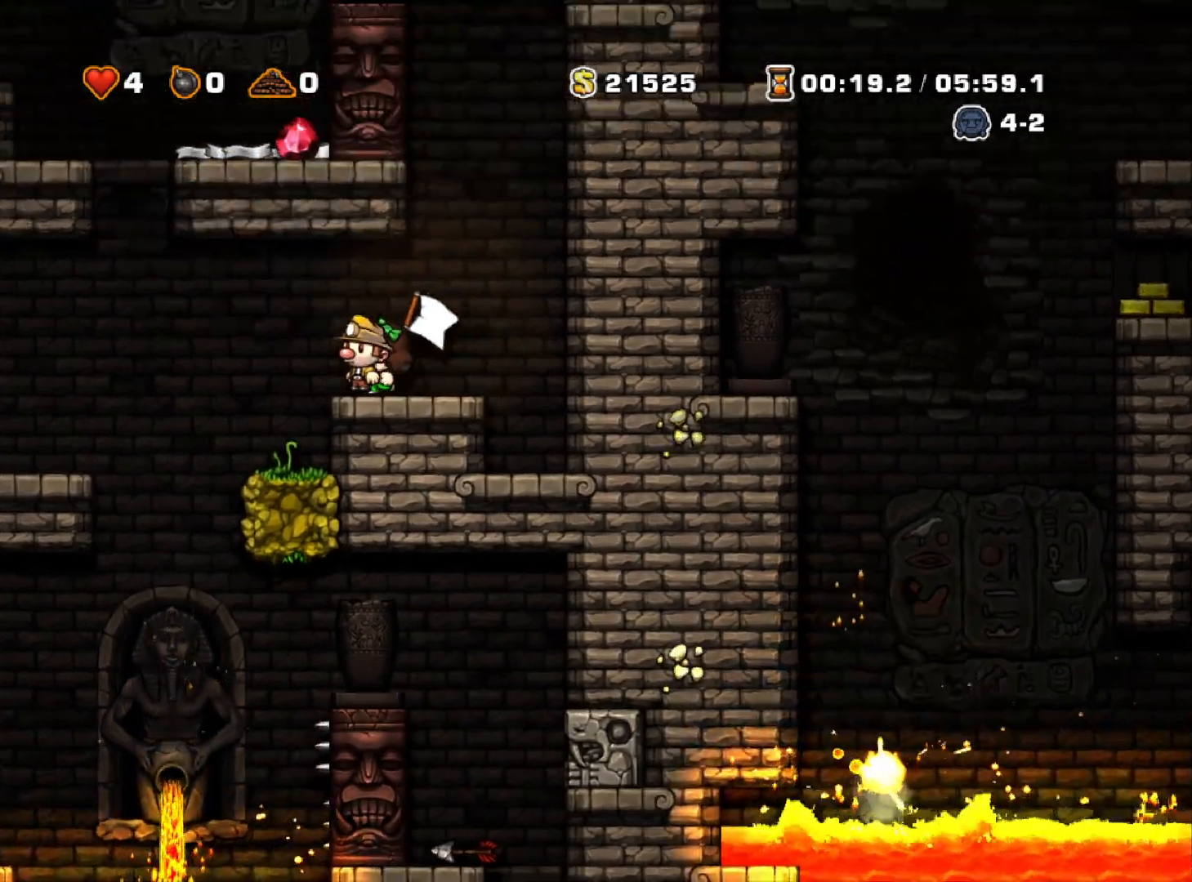
{"keys": [], "events": [[33, "run", "up"], [217, "left", "up"]]}
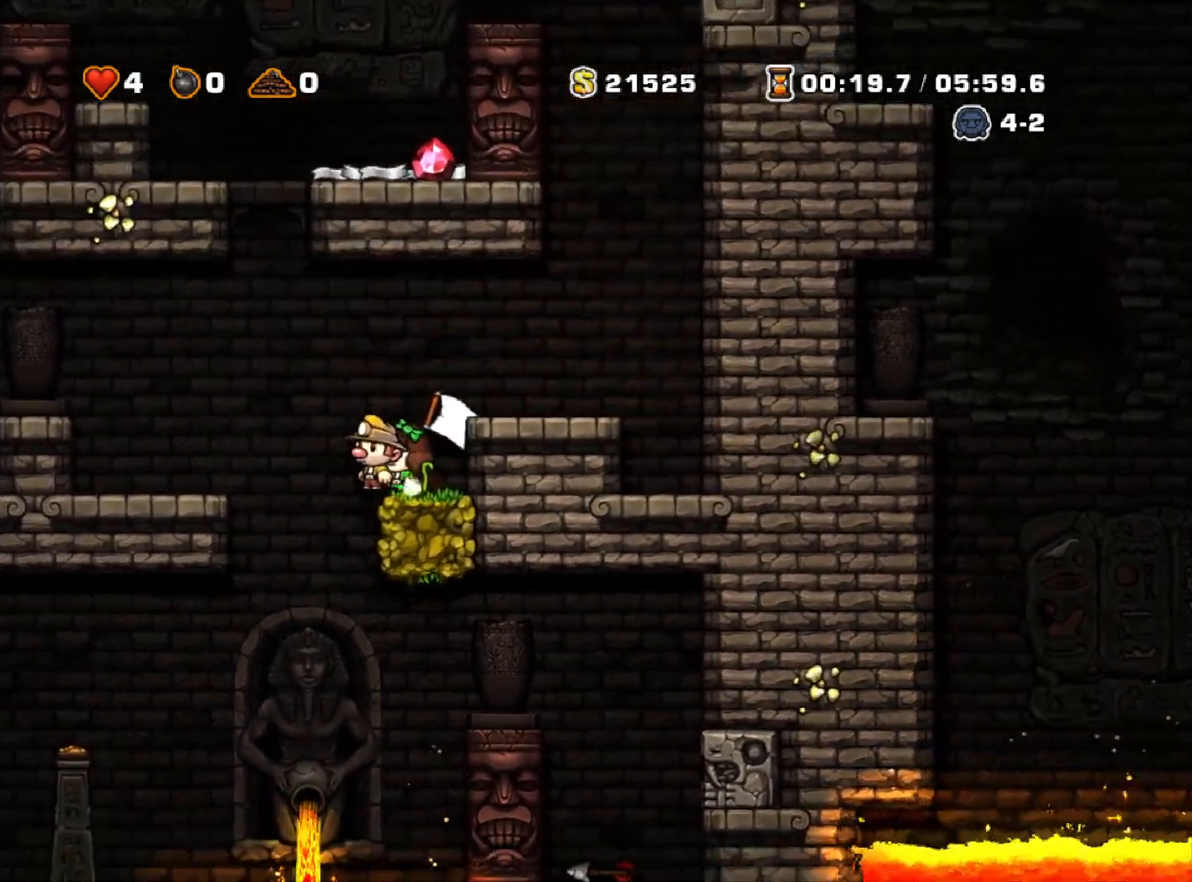
{"keys": ["down", "right", "run"], "events": [[133, "left", "down"], [133, "run", "down"], [233, "left", "up"], [233, "right", "down"], [383, "down", "down"]]}
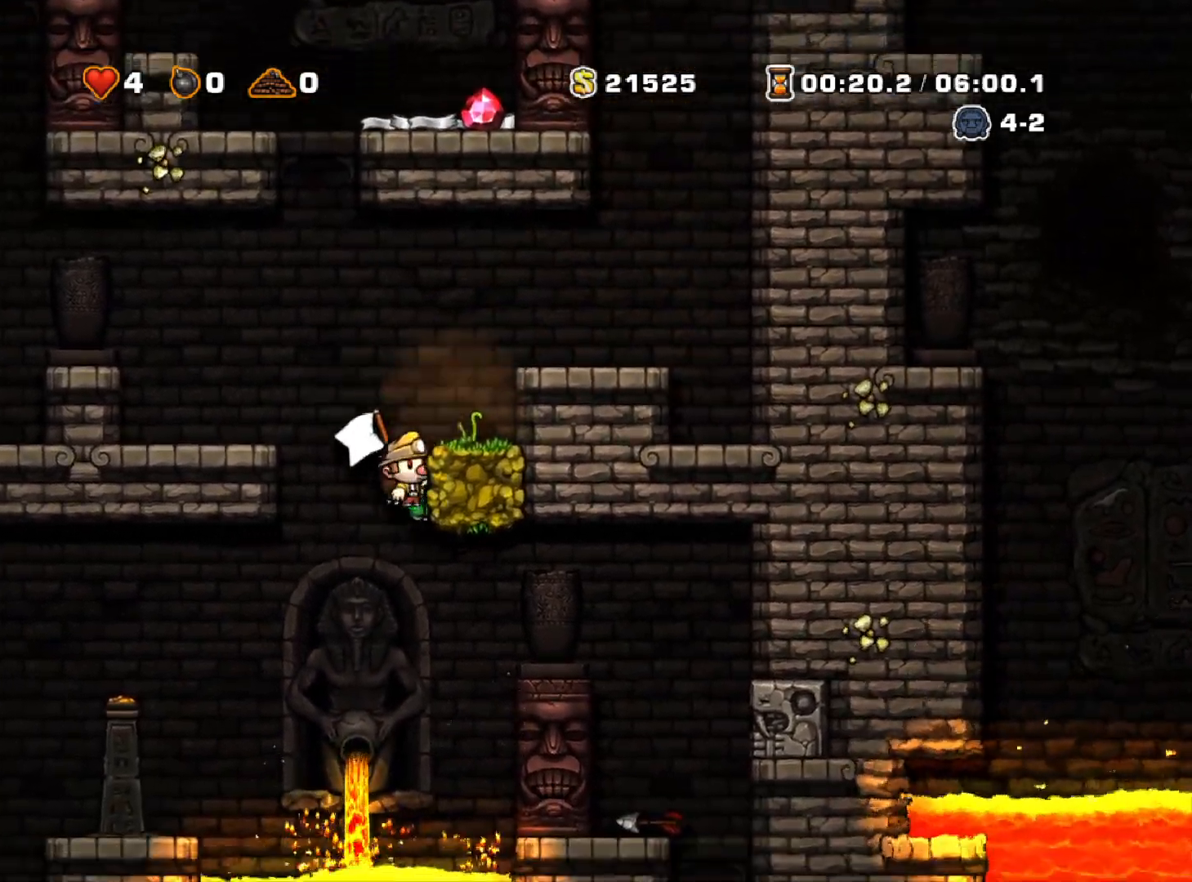
{"keys": ["left", "run"], "events": [[117, "left", "down"], [117, "right", "up"], [250, "z", "down"], [333, "z", "up"], [383, "down", "up"]]}
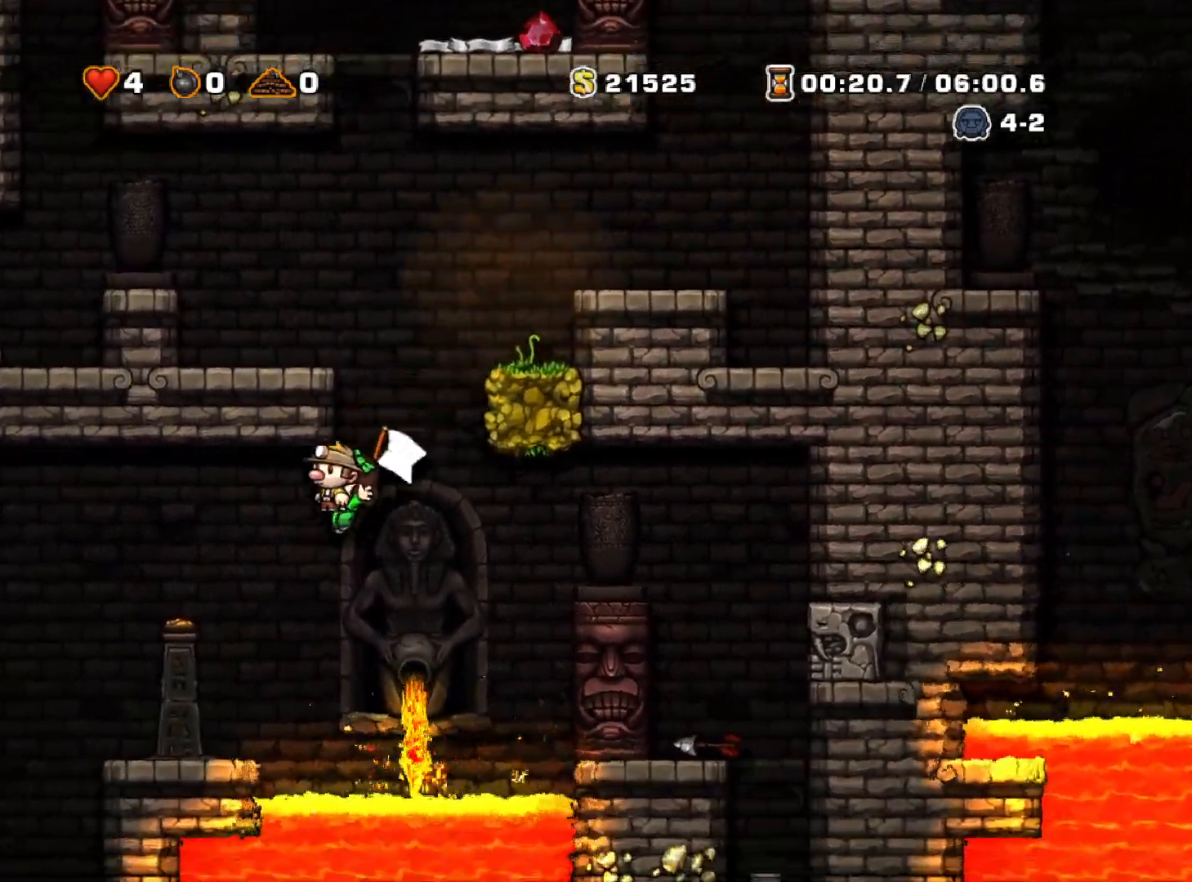
{"keys": ["left", "run"], "events": [[317, "z", "down"], [467, "z", "up"]]}
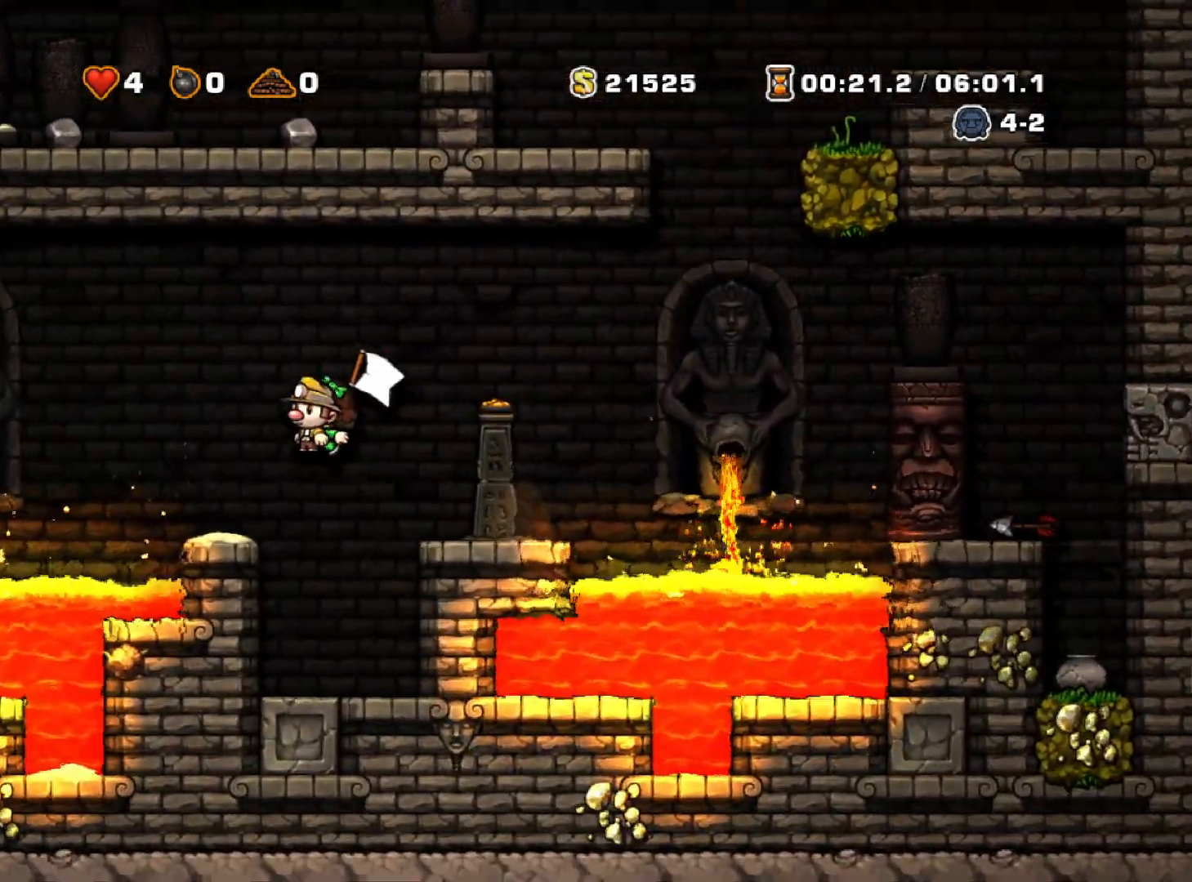
{"keys": [], "events": [[17, "run", "up"], [200, "left", "up"]]}
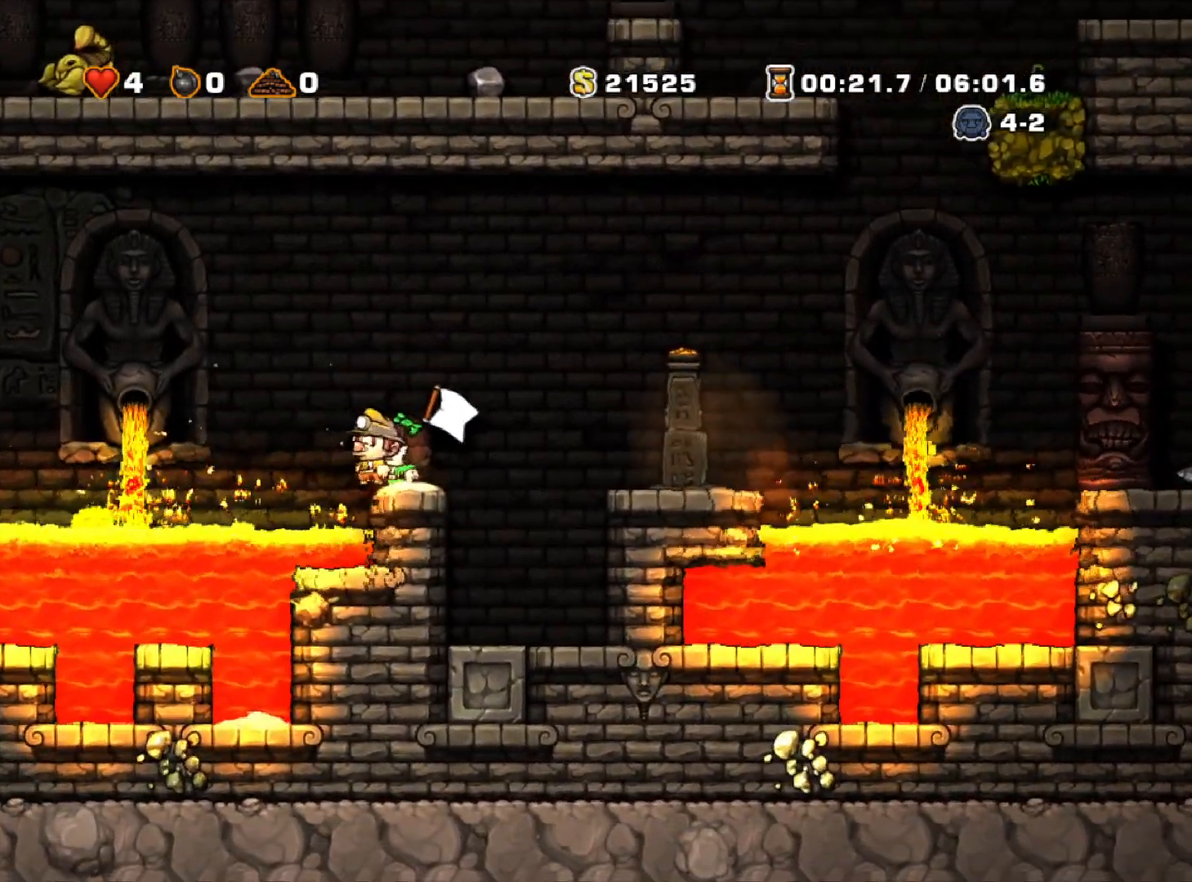
{"keys": ["right"], "events": [[33, "right", "down"], [133, "run", "down"], [167, "z", "down"], [317, "z", "up"], [367, "run", "up"]]}
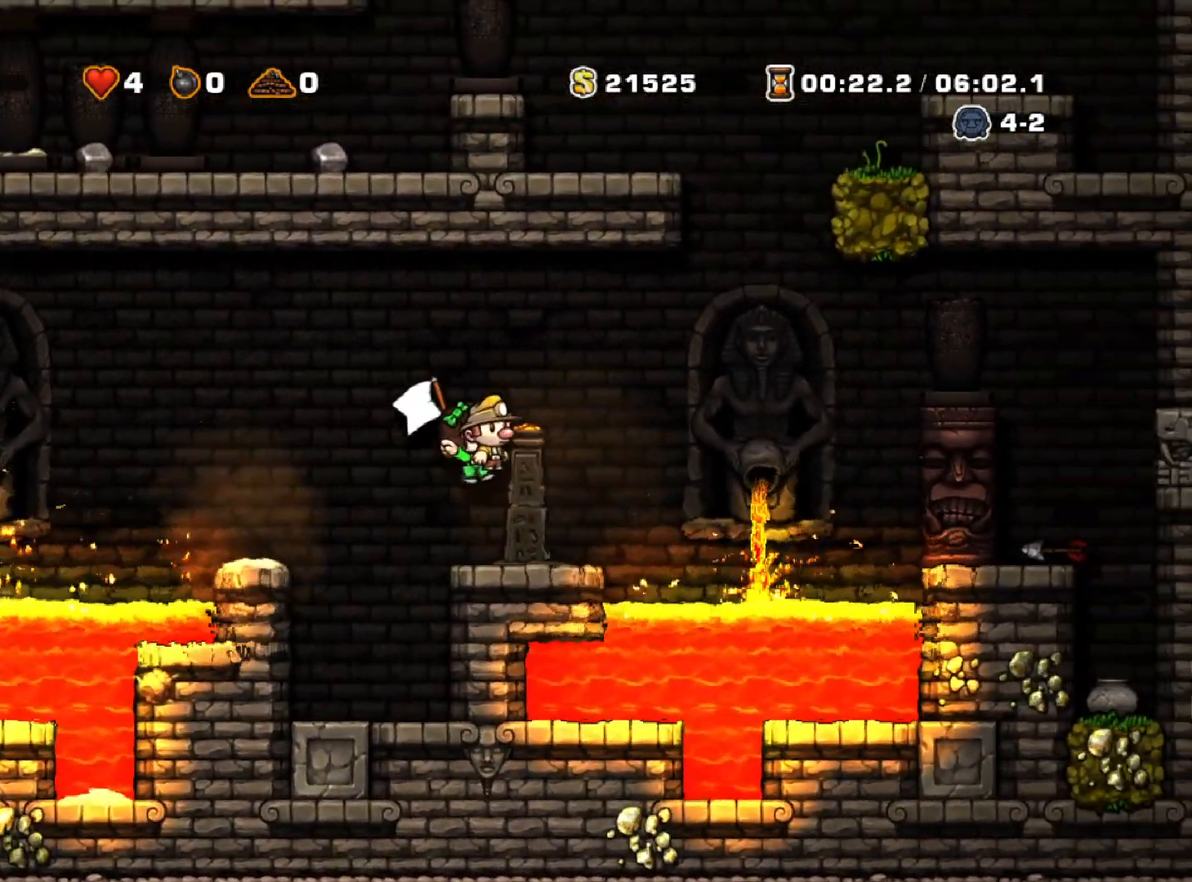
{"keys": [], "events": [[100, "right", "up"]]}
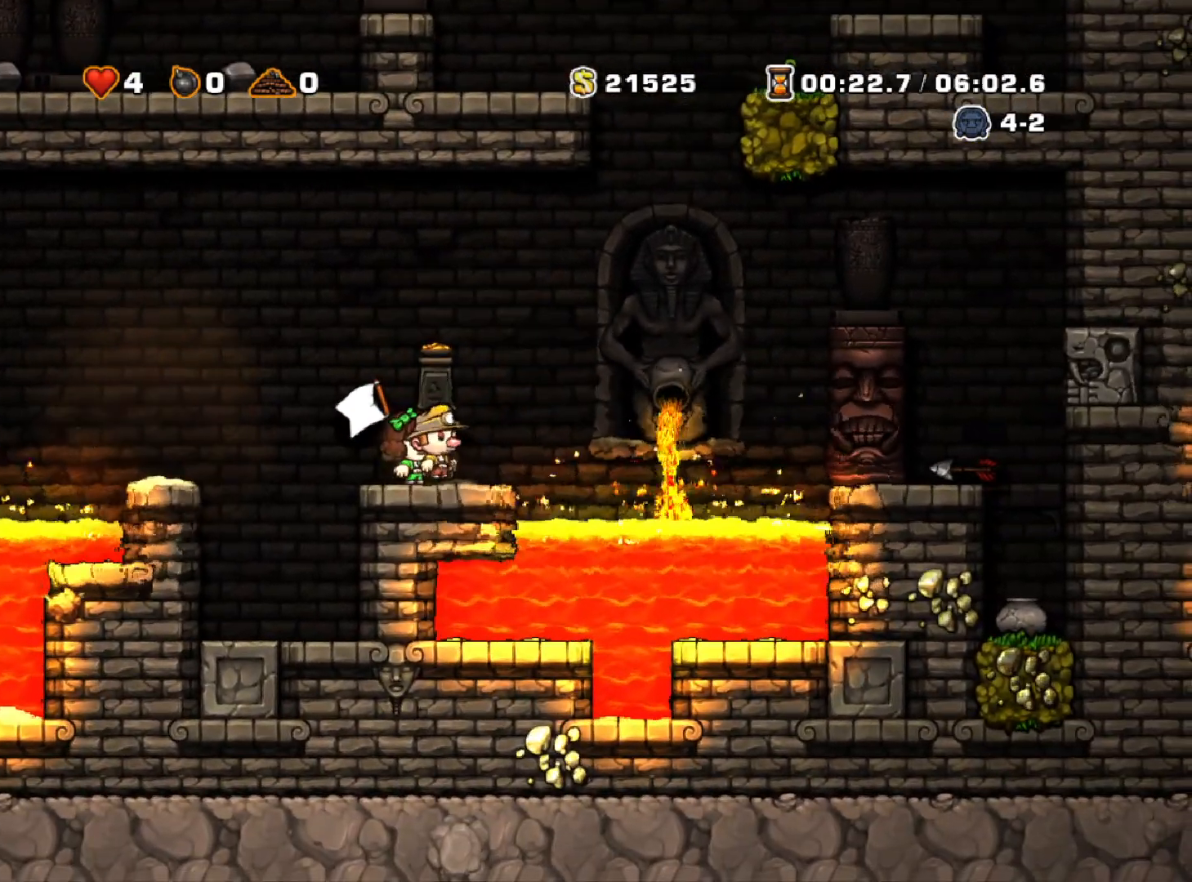
{"keys": [], "events": []}
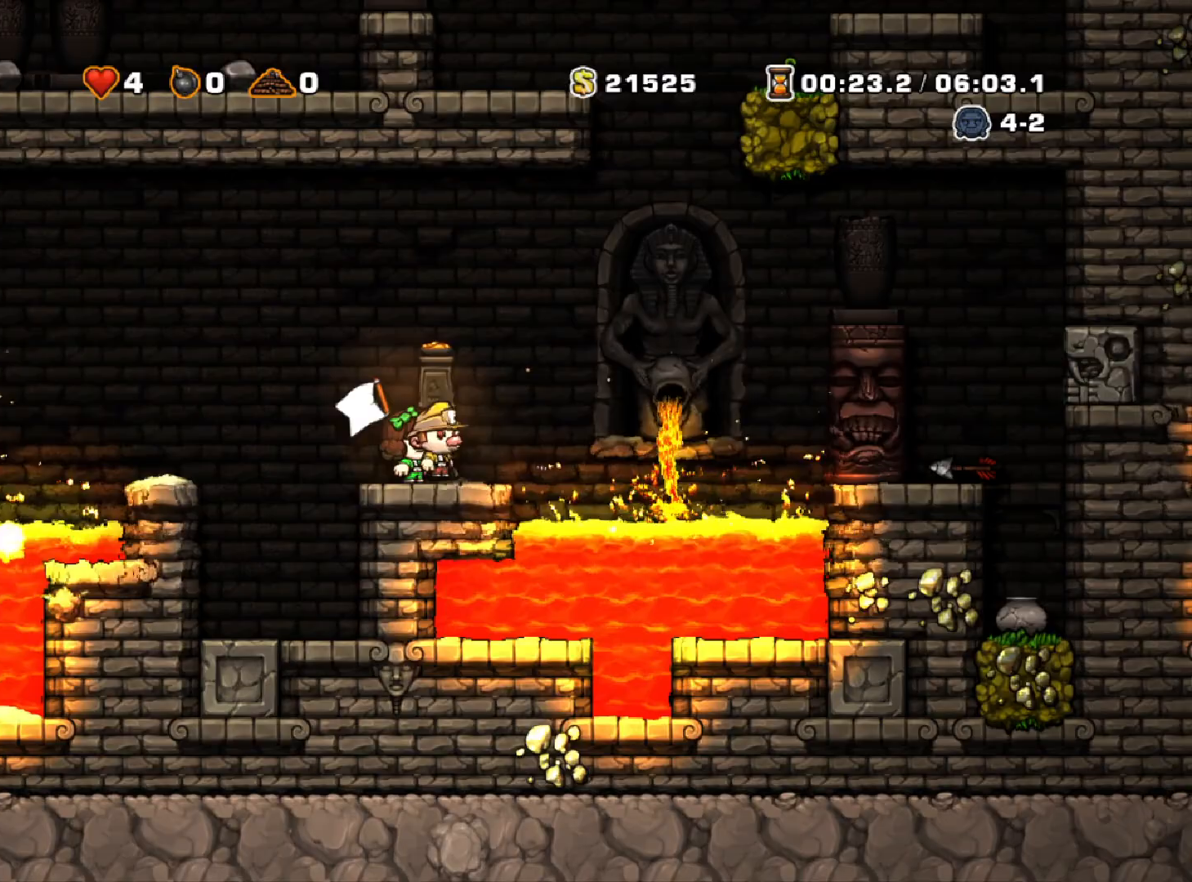
{"keys": [], "events": []}
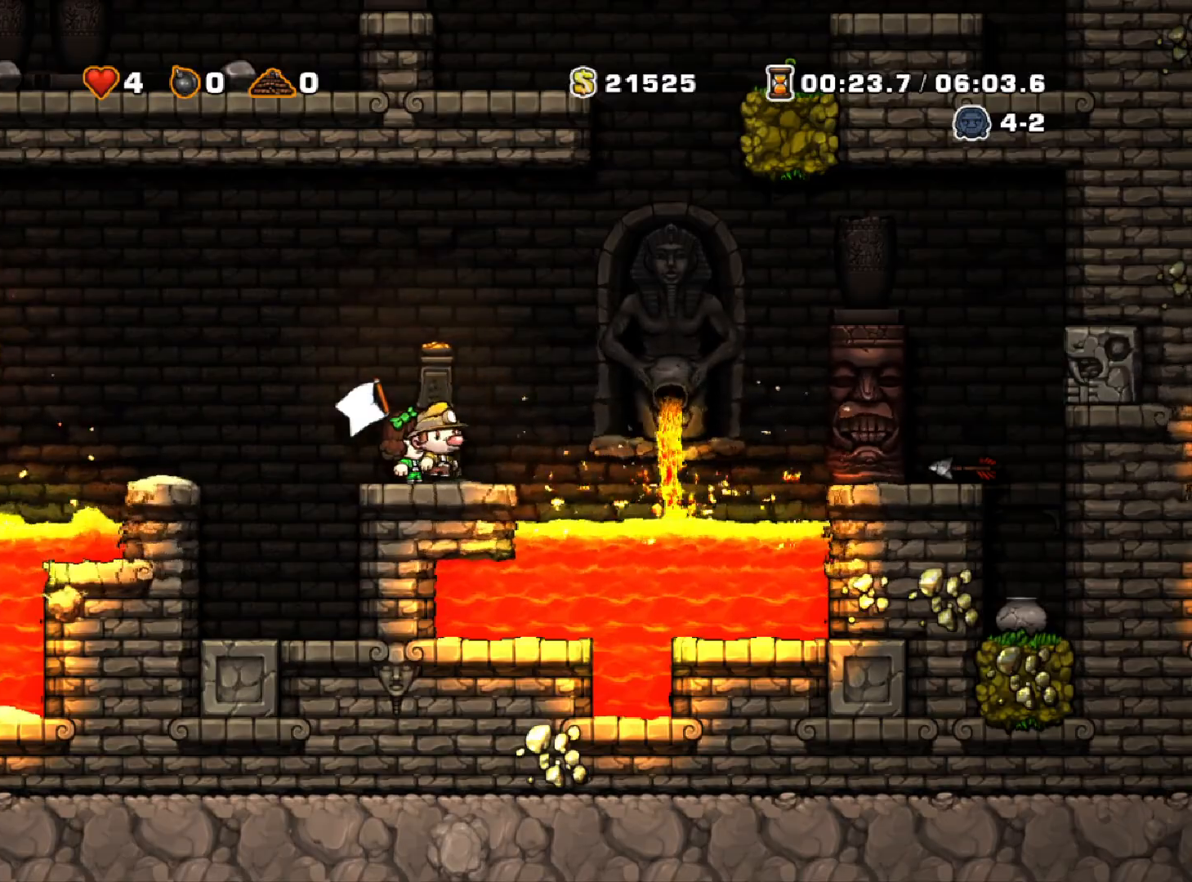
{"keys": [], "events": [[50, "right", "down"], [183, "right", "up"]]}
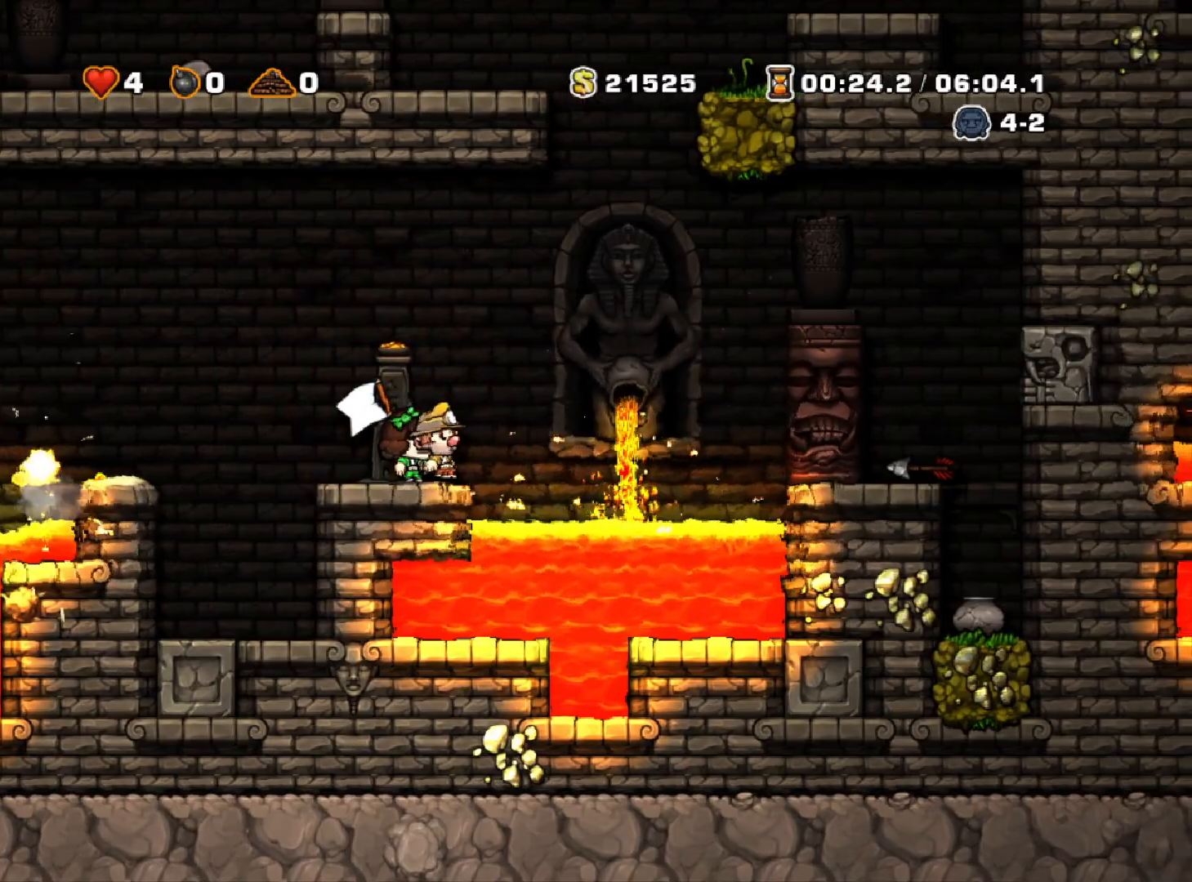
{"keys": [], "events": []}
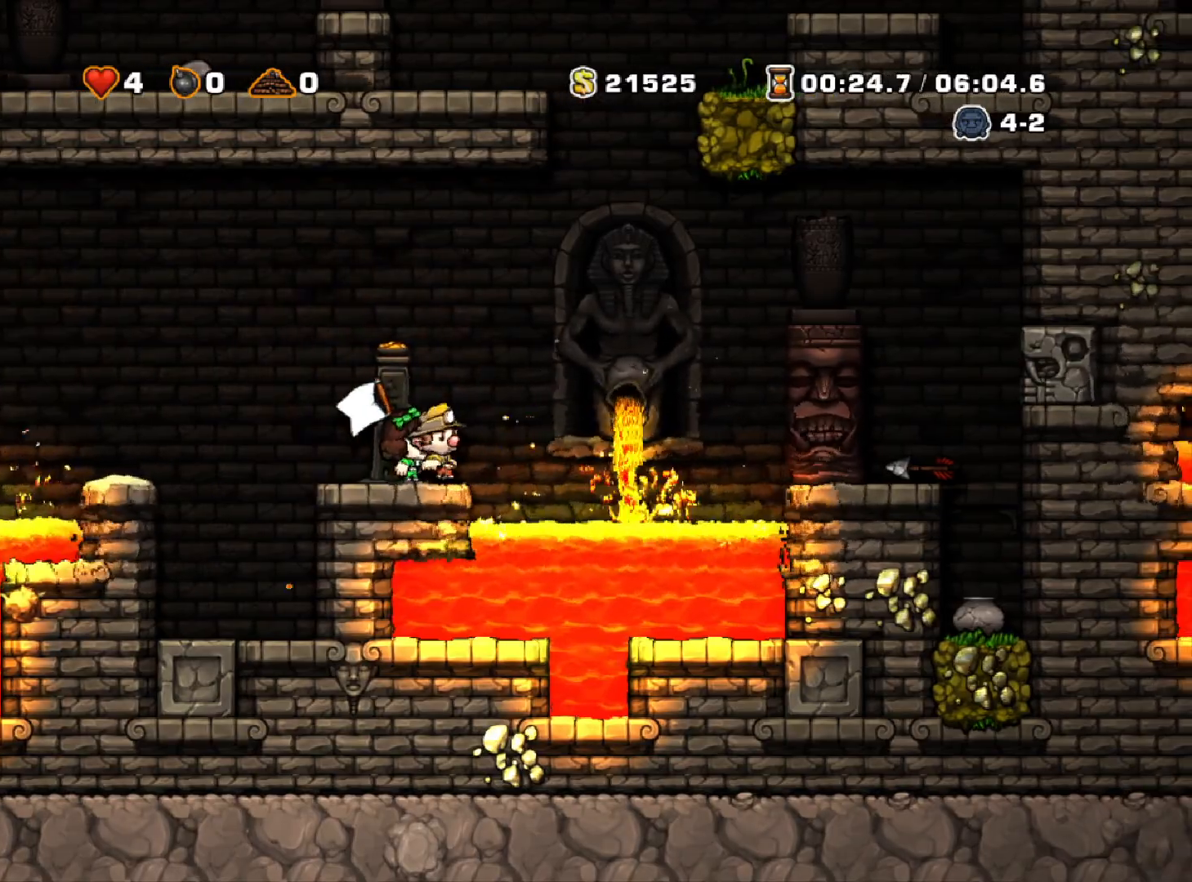
{"keys": [], "events": []}